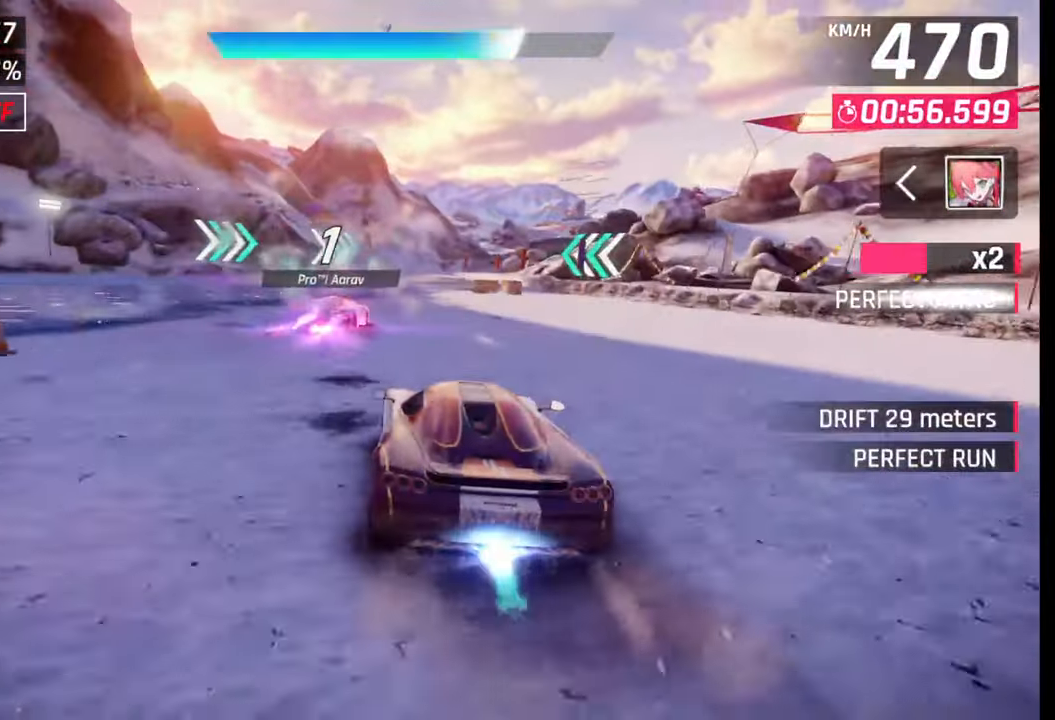
Gameplay with a controller (PlayStation layout); each line is a JSON object with the inputs held at the frame after it. "events" lists button and stick changes between this image and that frame as [ms after this image, input, new state], when the widget could be followed in between.
{"buttons": ["SQUARE"], "left_stick": "center", "right_stick": "center", "events": [[33, "left_stick", "center"], [283, "left_stick", "right"], [350, "left_stick", "center"], [467, "SQUARE", "down"]]}
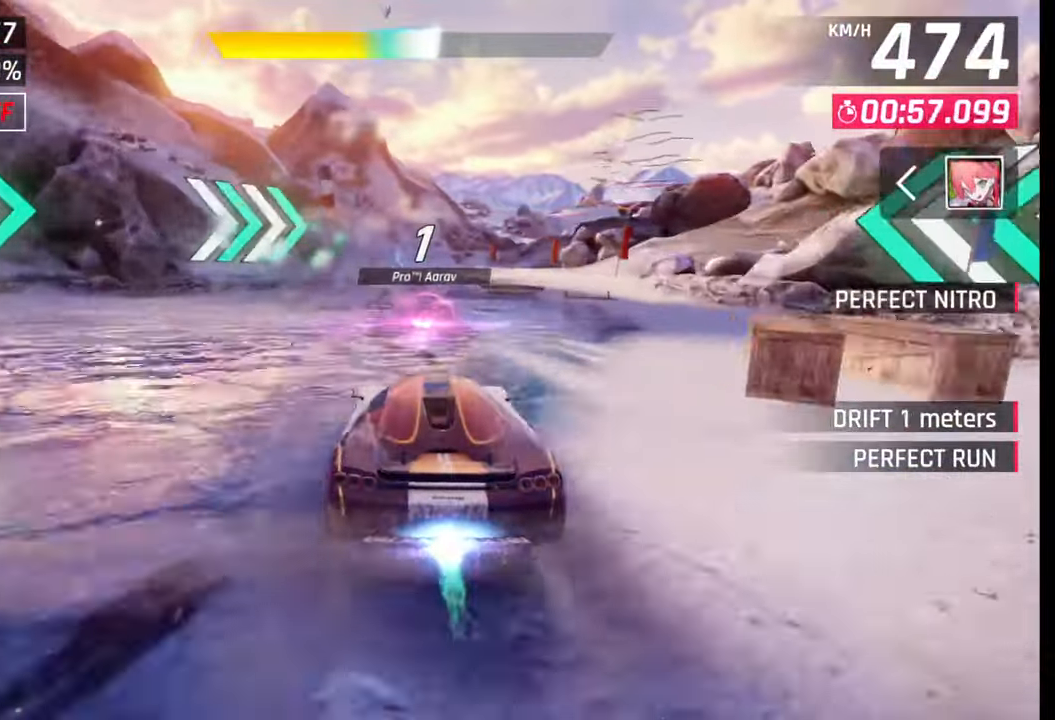
{"buttons": ["SQUARE"], "left_stick": "center", "right_stick": "center", "events": [[83, "SQUARE", "up"], [500, "SQUARE", "down"]]}
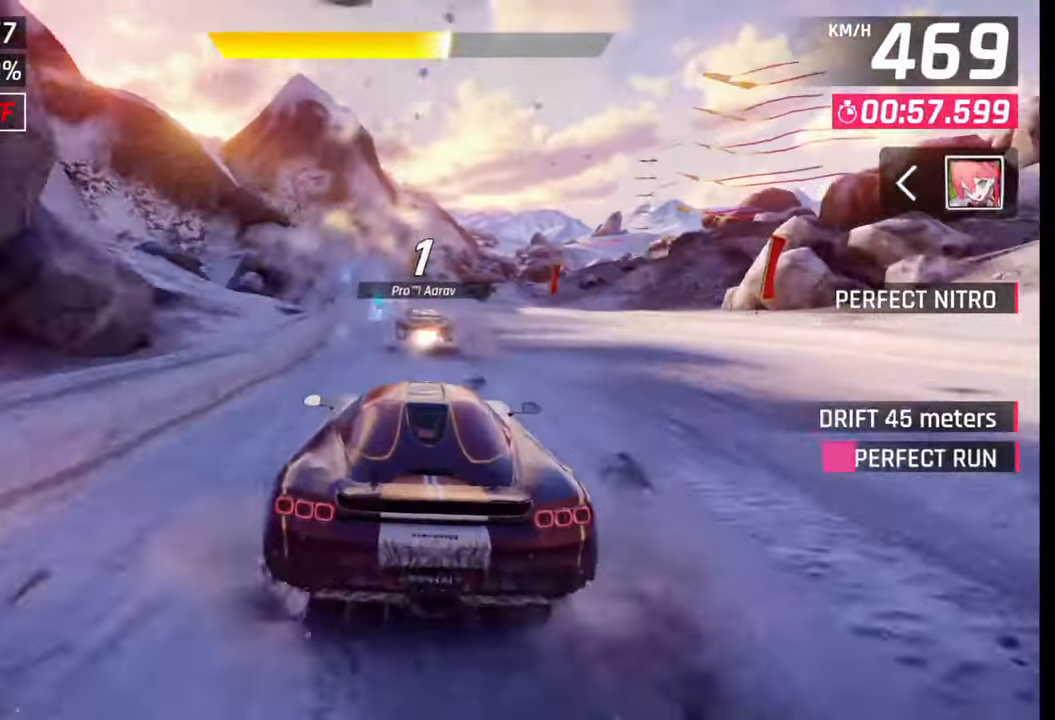
{"buttons": [], "left_stick": "center", "right_stick": "center", "events": [[67, "SQUARE", "up"], [183, "CROSS", "down"], [233, "CROSS", "up"]]}
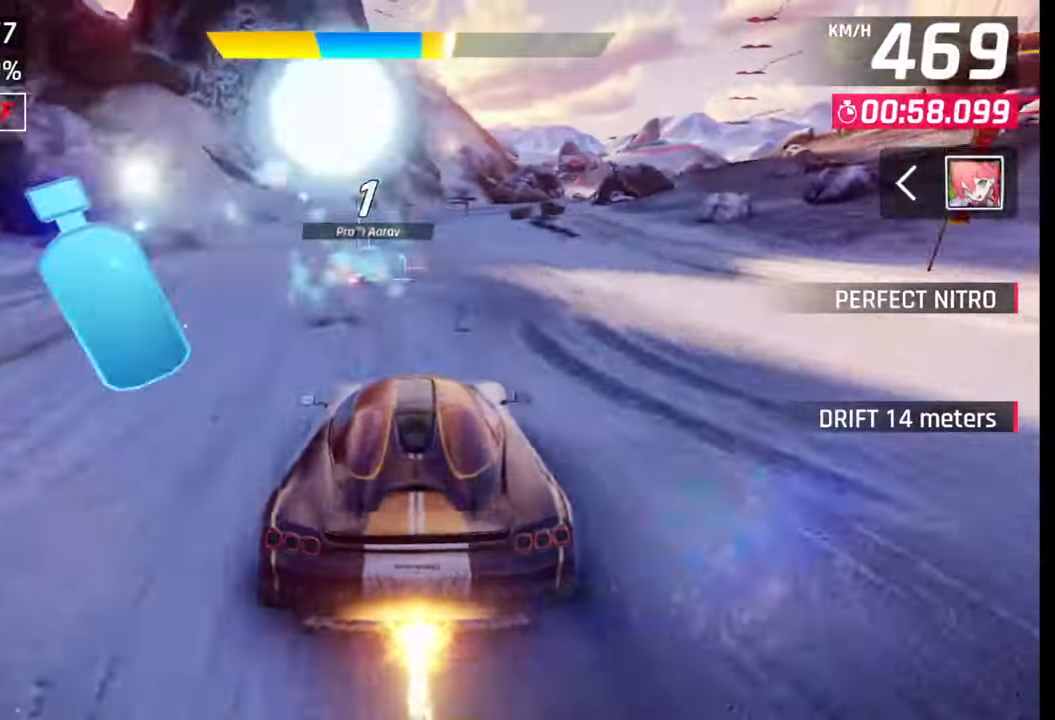
{"buttons": ["L1"], "left_stick": "right", "right_stick": "center", "events": [[50, "SQUARE", "down"], [50, "left_stick", "right"], [83, "SQUARE", "up"], [367, "R1", "down"], [417, "L1", "down"], [417, "R1", "up"]]}
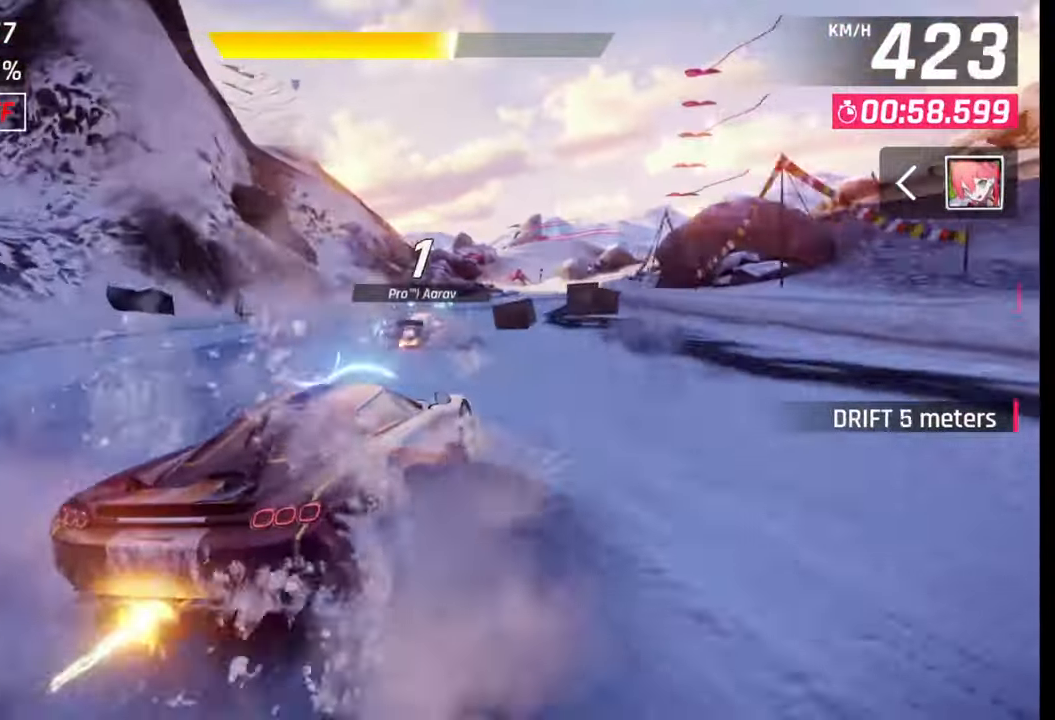
{"buttons": [], "left_stick": "right", "right_stick": "center", "events": [[17, "L1", "up"], [133, "left_stick", "center"], [233, "SQUARE", "down"], [283, "SQUARE", "up"], [383, "left_stick", "right"], [400, "R1", "down"], [417, "CROSS", "down"], [483, "CROSS", "up"], [483, "R1", "up"]]}
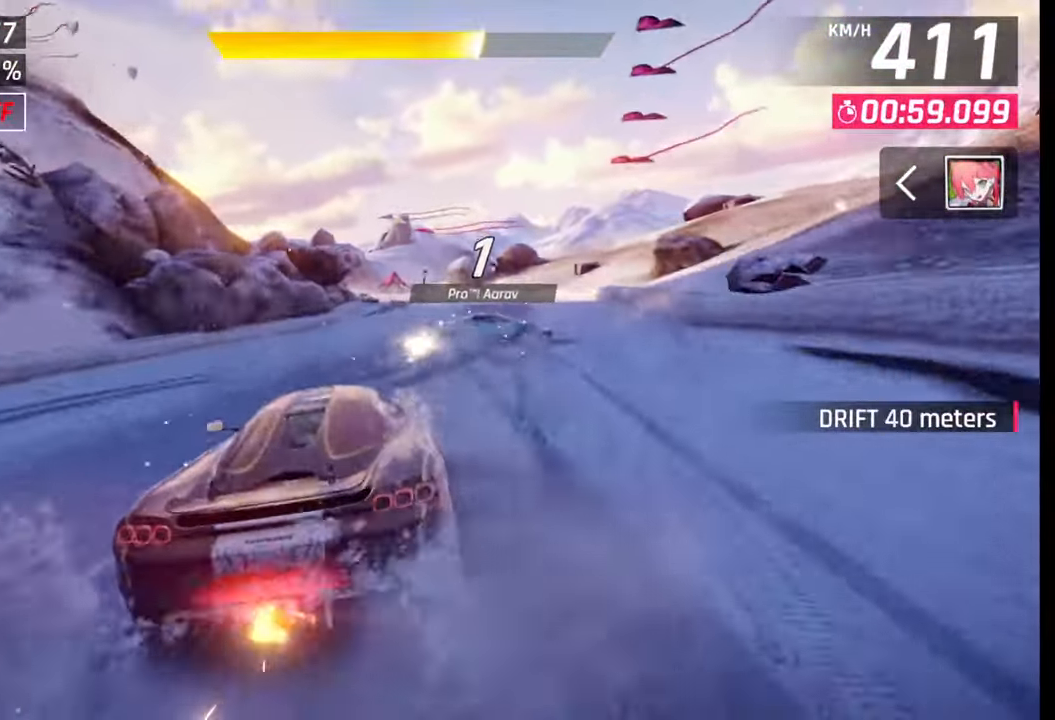
{"buttons": [], "left_stick": "left", "right_stick": "center", "events": [[183, "left_stick", "center"], [250, "SQUARE", "down"], [317, "SQUARE", "up"], [317, "left_stick", "left"]]}
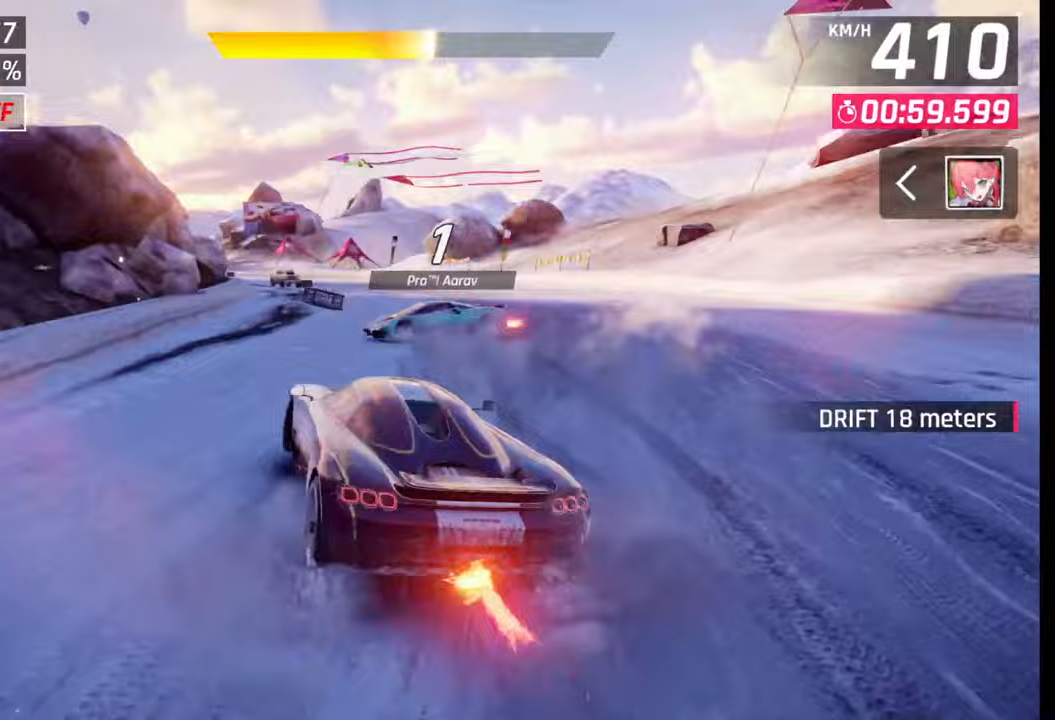
{"buttons": [], "left_stick": "left", "right_stick": "center", "events": [[100, "R1", "down"], [133, "L1", "down"], [133, "R1", "up"], [217, "L1", "up"]]}
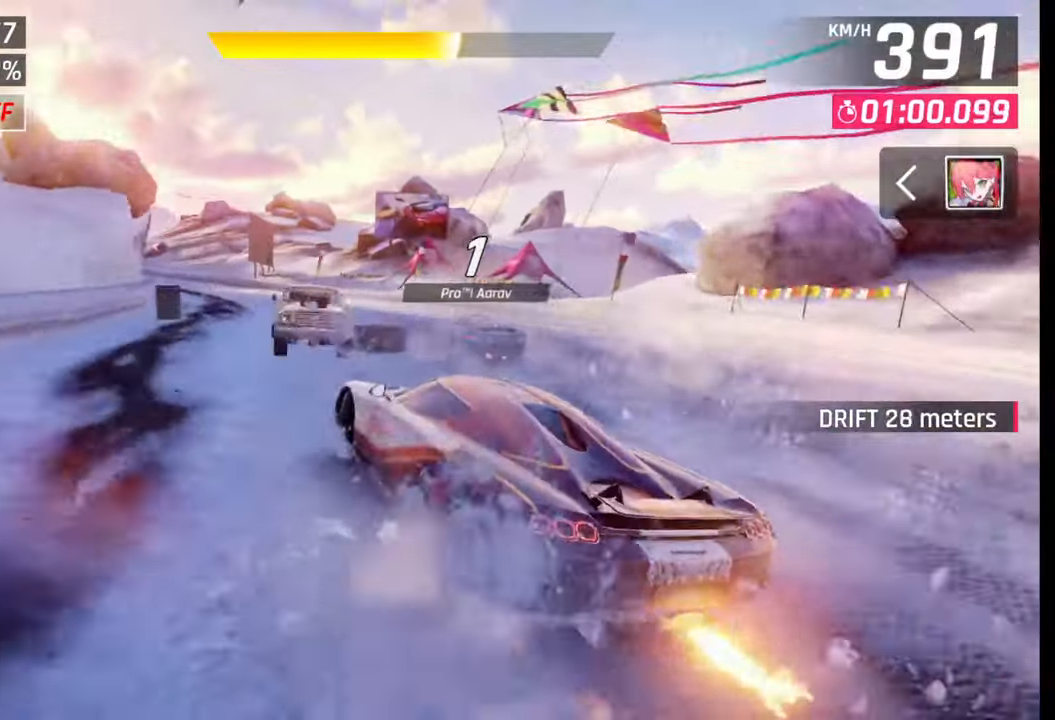
{"buttons": ["L3"], "left_stick": "left", "right_stick": "center", "events": [[150, "L3", "down"]]}
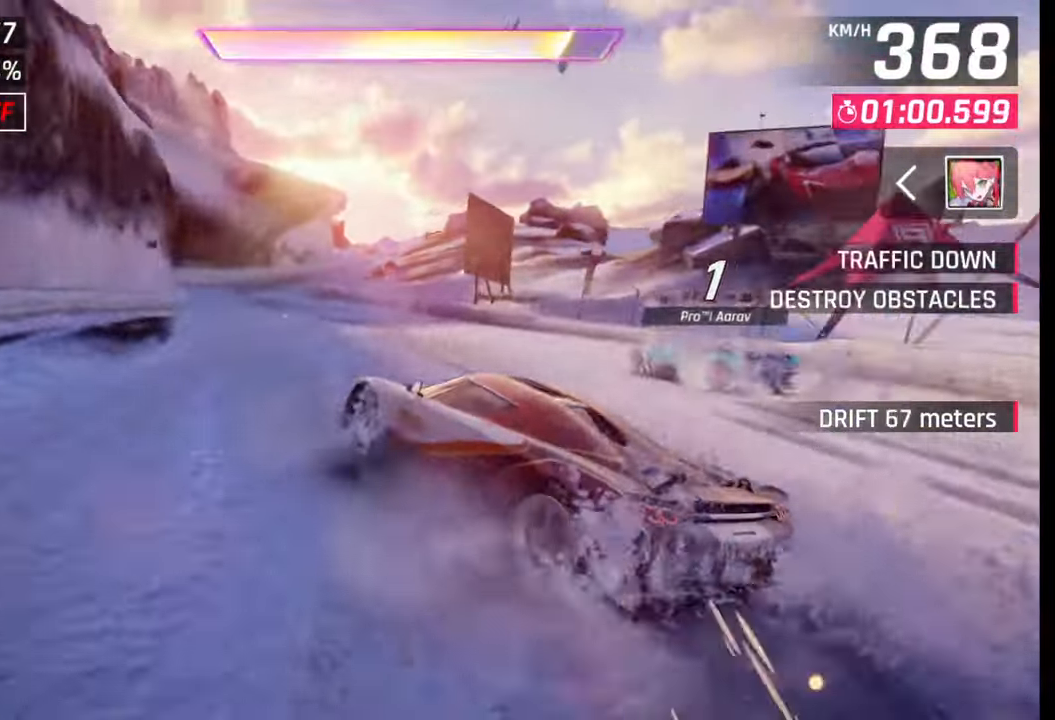
{"buttons": [], "left_stick": "left", "right_stick": "center", "events": [[17, "L3", "up"], [117, "left_stick", "center"], [183, "SQUARE", "down"], [217, "SQUARE", "up"], [333, "R1", "down"], [350, "CROSS", "down"], [417, "left_stick", "left"], [450, "CROSS", "up"], [450, "R1", "up"]]}
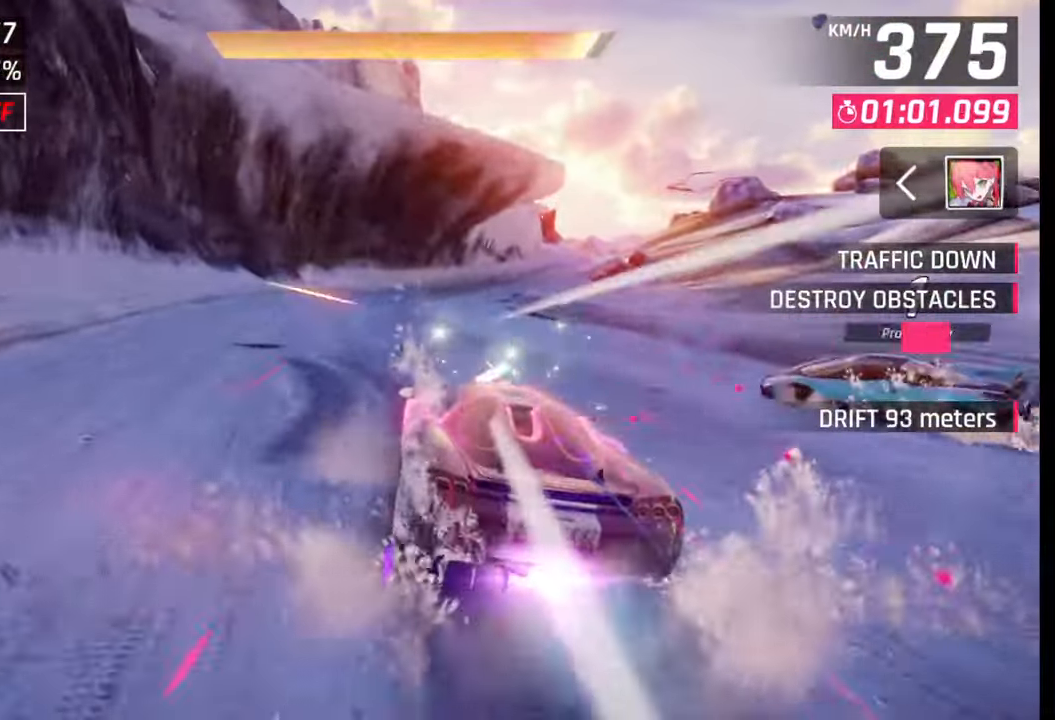
{"buttons": ["CROSS", "R1"], "left_stick": "right", "right_stick": "center", "events": [[167, "left_stick", "center"], [400, "left_stick", "right"], [433, "CROSS", "down"], [433, "R1", "down"]]}
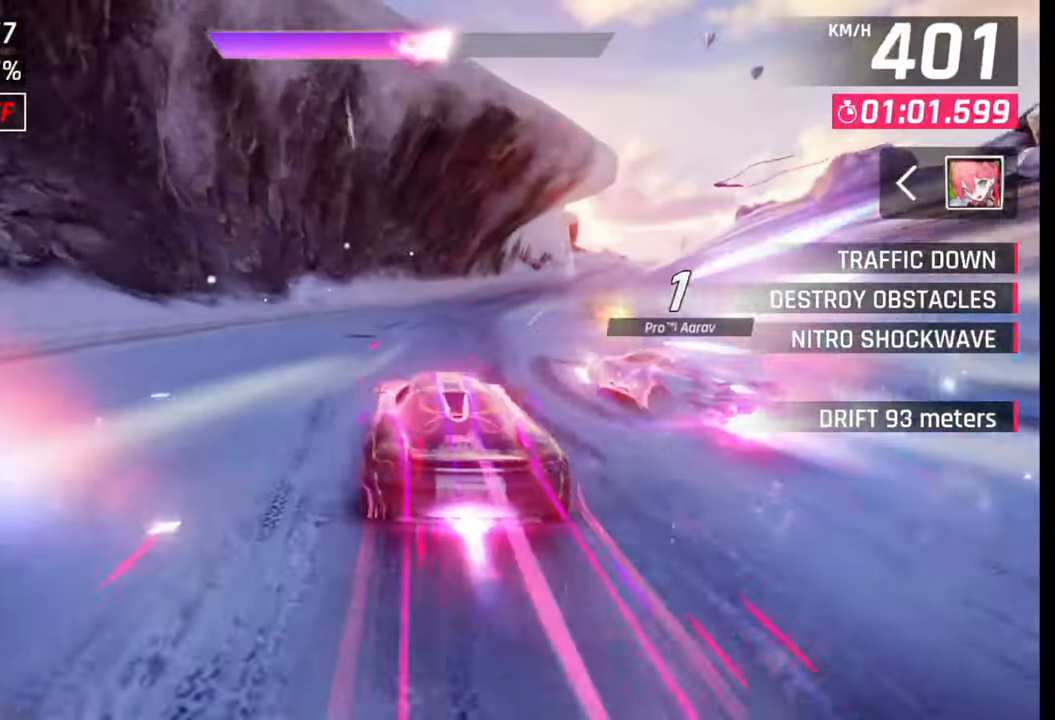
{"buttons": [], "left_stick": "right", "right_stick": "center", "events": [[33, "CROSS", "up"], [33, "R1", "up"], [100, "CROSS", "down"], [100, "R1", "down"], [183, "CROSS", "up"], [183, "R1", "up"], [250, "CROSS", "down"], [250, "R1", "down"], [333, "CROSS", "up"], [333, "R1", "up"], [400, "CROSS", "down"], [400, "R1", "down"], [483, "CROSS", "up"], [500, "R1", "up"]]}
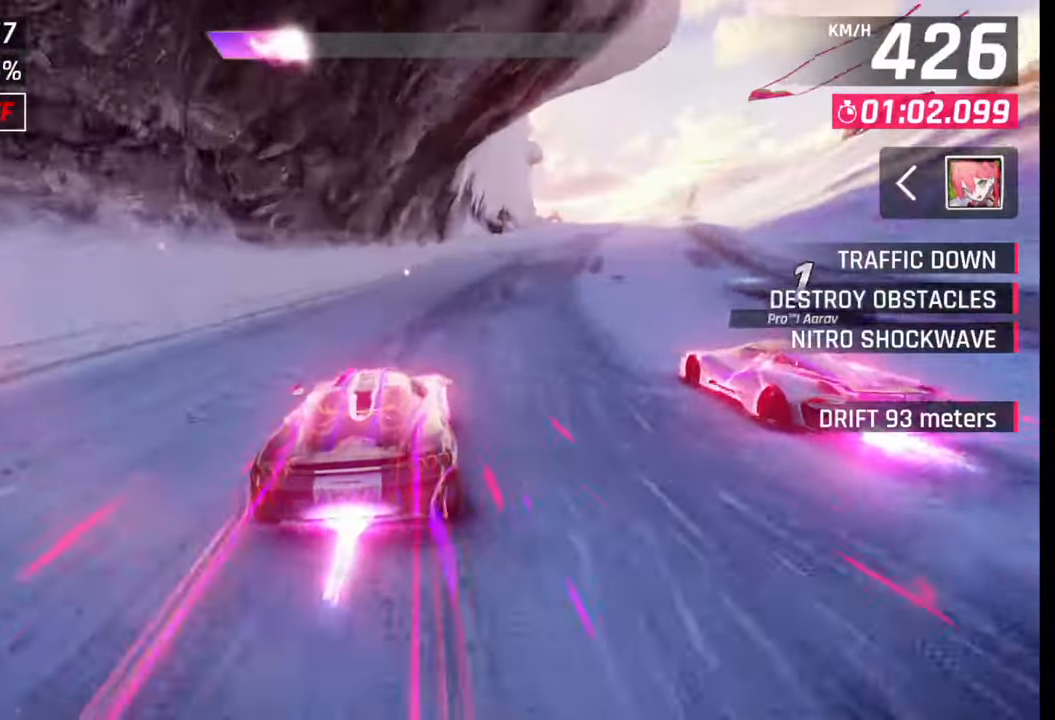
{"buttons": [], "left_stick": "center", "right_stick": "center", "events": [[67, "CROSS", "down"], [67, "R1", "down"], [150, "CROSS", "up"], [150, "R1", "up"], [217, "CROSS", "down"], [233, "R1", "down"], [300, "CROSS", "up"], [317, "R1", "up"], [367, "R1", "down"], [383, "CROSS", "down"], [467, "left_stick", "center"], [483, "CROSS", "up"], [483, "R1", "up"]]}
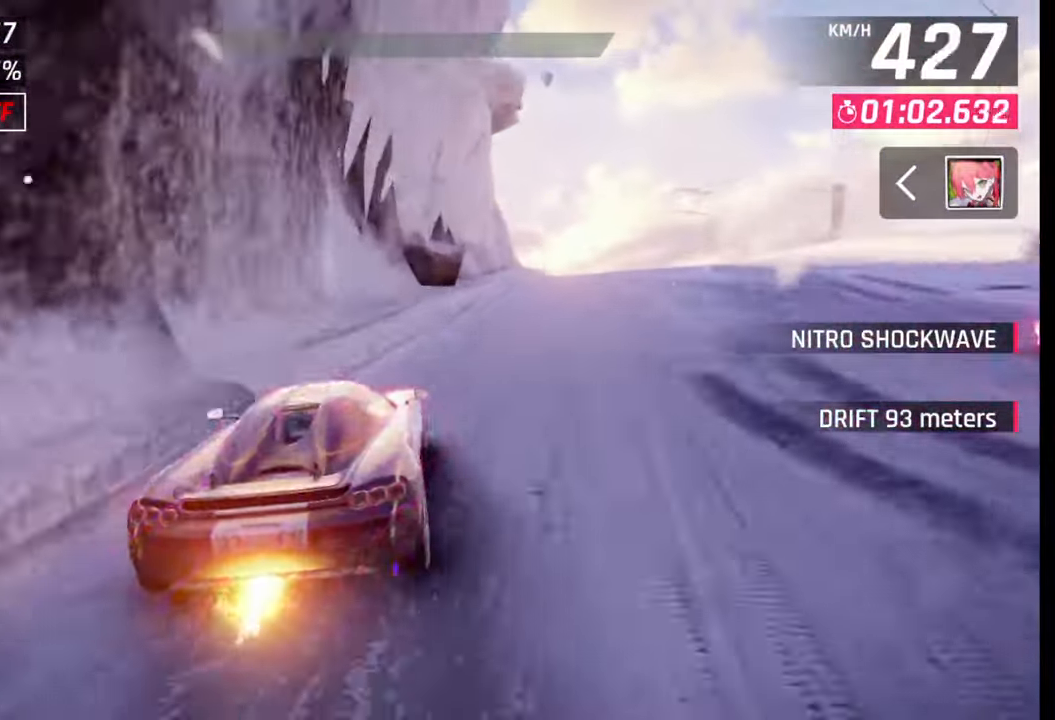
{"buttons": [], "left_stick": "center", "right_stick": "center", "events": [[67, "SQUARE", "down"], [167, "SQUARE", "up"]]}
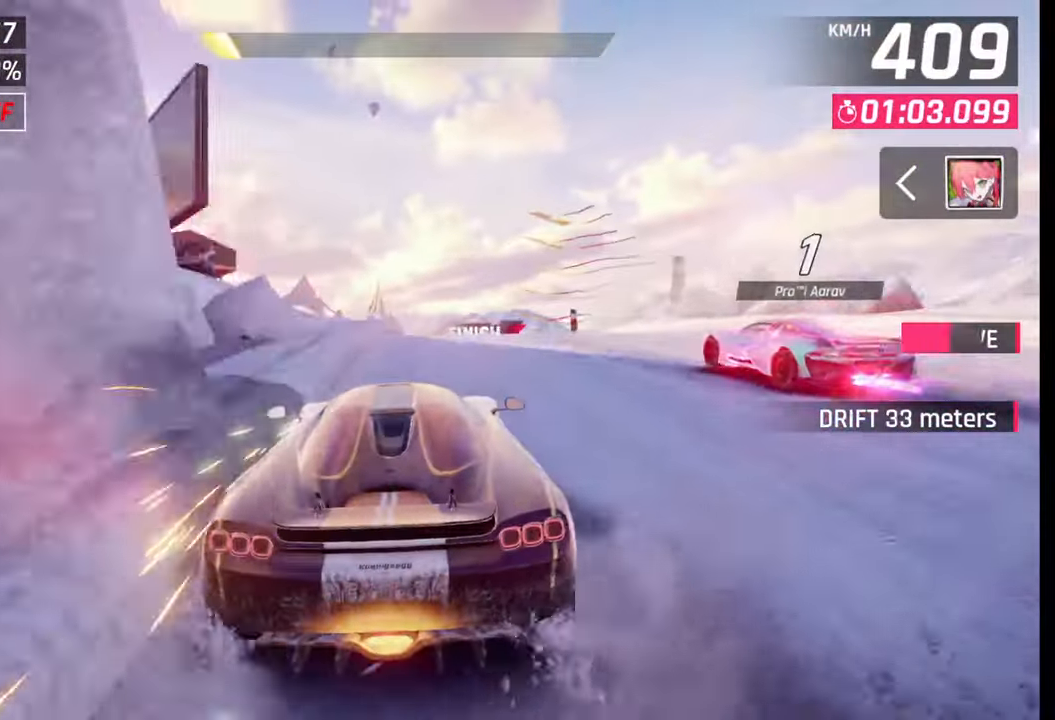
{"buttons": [], "left_stick": "right", "right_stick": "center", "events": [[117, "SQUARE", "down"], [217, "SQUARE", "up"], [350, "left_stick", "right"], [367, "CROSS", "down"], [367, "R1", "down"], [417, "CROSS", "up"], [433, "R1", "up"]]}
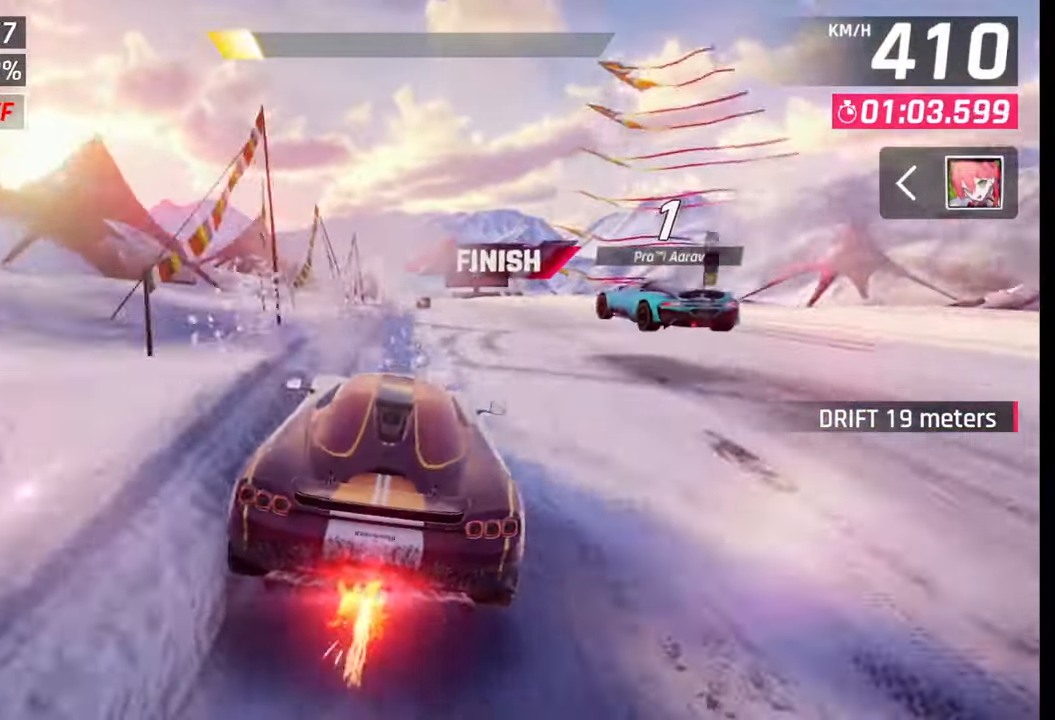
{"buttons": [], "left_stick": "center", "right_stick": "center", "events": [[17, "CROSS", "down"], [17, "R1", "down"], [83, "CROSS", "up"], [100, "R1", "up"], [117, "left_stick", "center"], [150, "CROSS", "down"], [183, "R1", "down"], [250, "CROSS", "up"], [250, "R1", "up"], [317, "CROSS", "down"], [317, "R1", "down"], [450, "R1", "up"], [467, "CROSS", "up"]]}
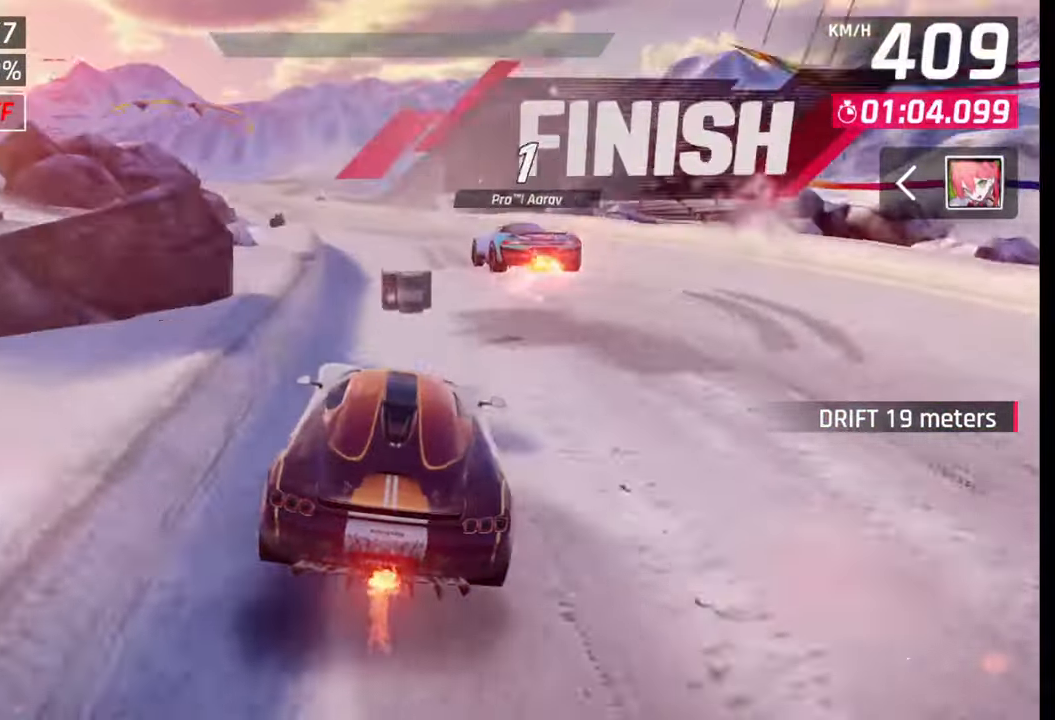
{"buttons": [], "left_stick": "left", "right_stick": "center", "events": [[350, "SQUARE", "down"], [367, "left_stick", "left"], [433, "SQUARE", "up"]]}
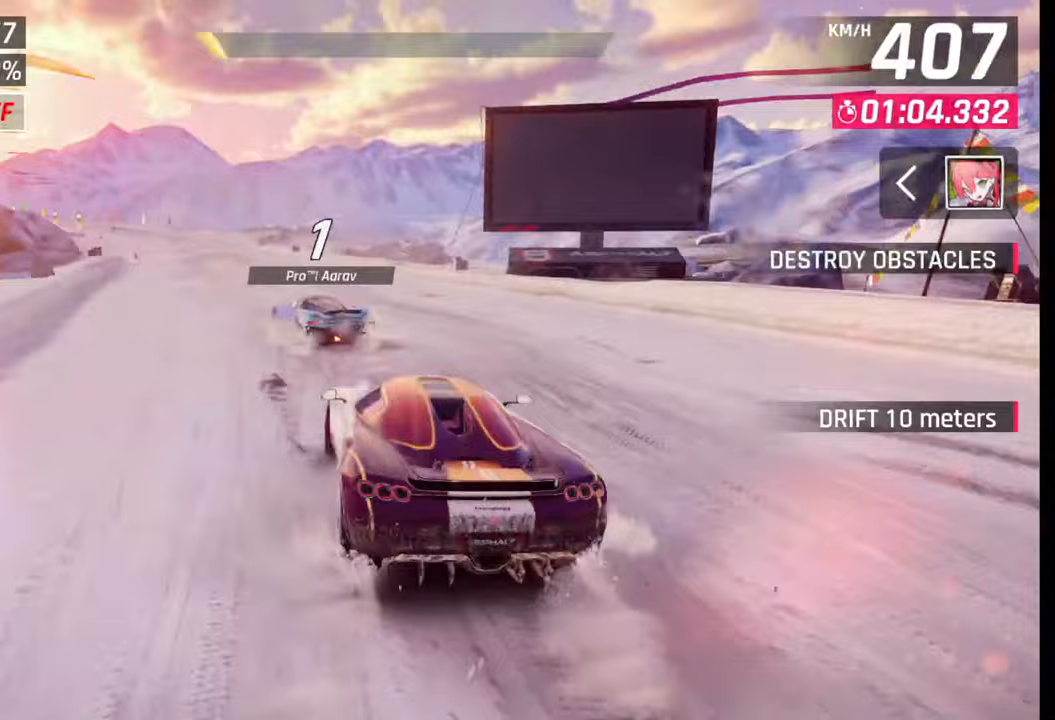
{"buttons": [], "left_stick": "left", "right_stick": "center", "events": [[267, "R1", "down"], [300, "L1", "down"], [317, "R1", "up"], [383, "L1", "up"]]}
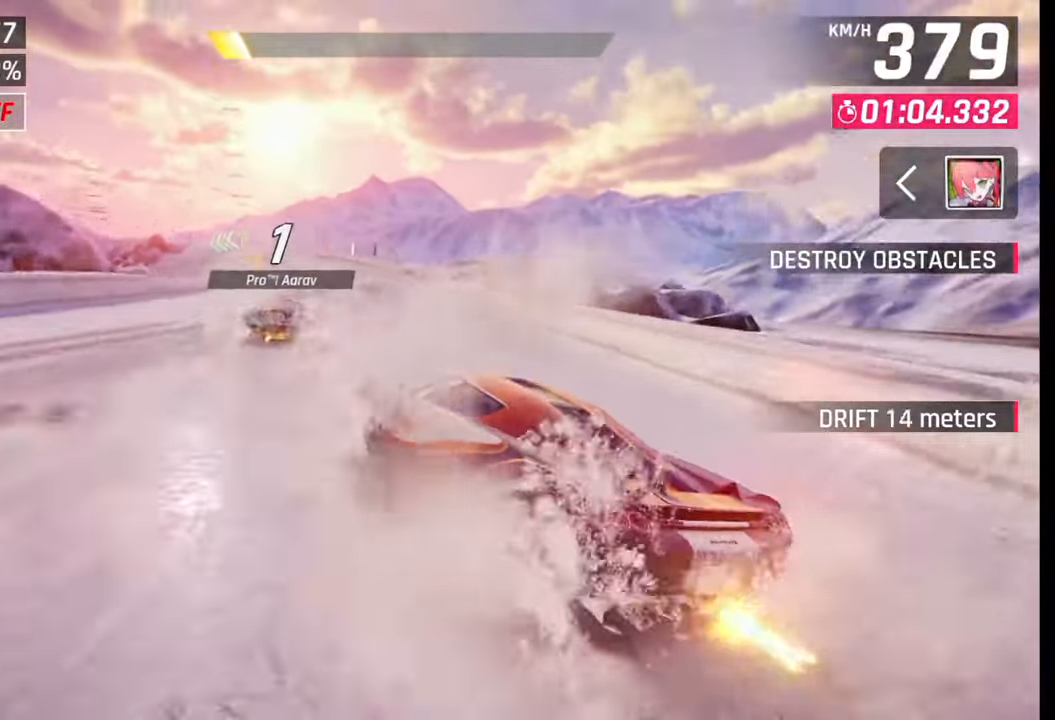
{"buttons": ["SQUARE"], "left_stick": "left", "right_stick": "center", "events": [[367, "SQUARE", "down"], [417, "SQUARE", "up"], [500, "SQUARE", "down"]]}
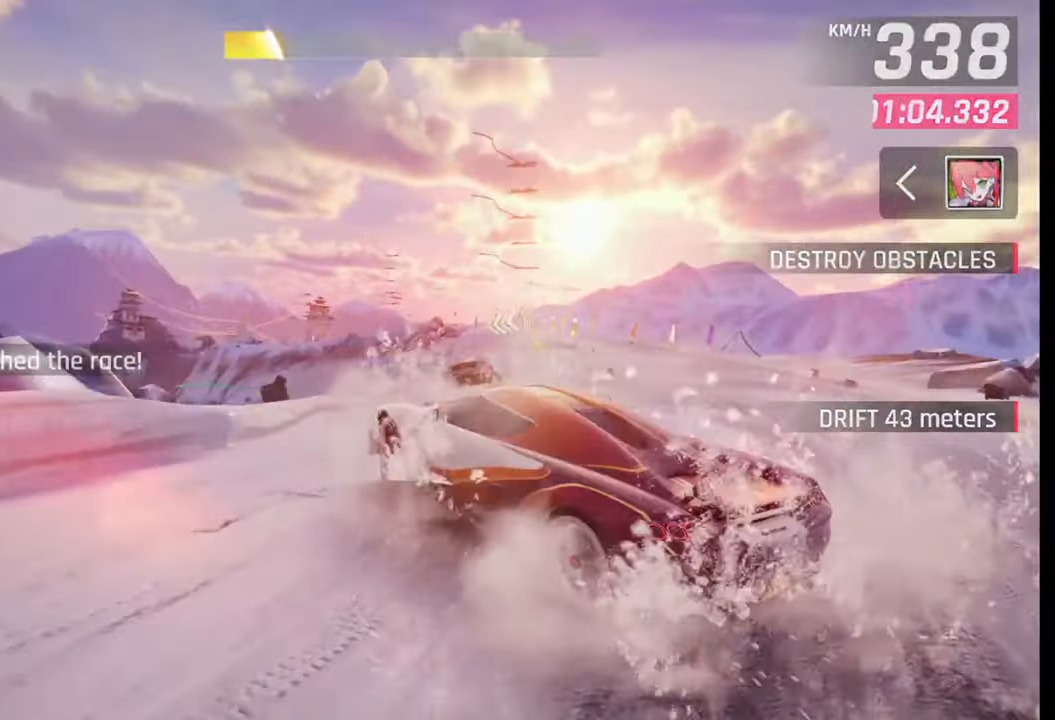
{"buttons": [], "left_stick": "center", "right_stick": "center", "events": [[67, "SQUARE", "up"], [117, "R1", "down"], [133, "CROSS", "down"], [217, "CROSS", "up"], [217, "R1", "up"], [217, "left_stick", "center"], [267, "CROSS", "down"], [283, "R1", "down"], [367, "CROSS", "up"], [367, "R1", "up"]]}
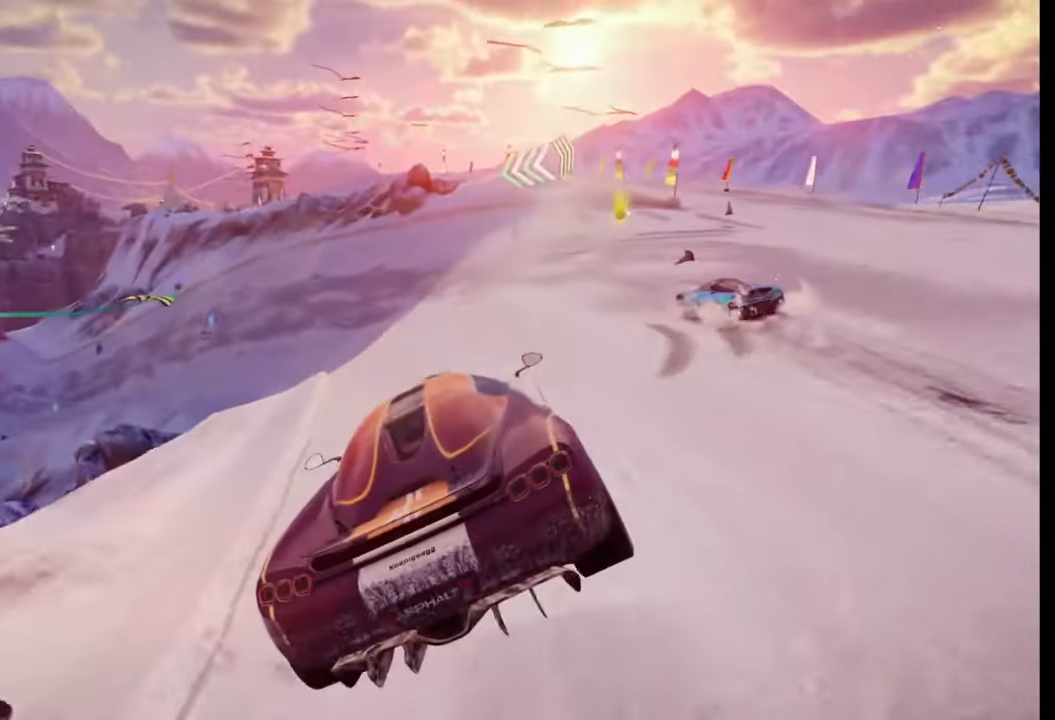
{"buttons": [], "left_stick": "center", "right_stick": "center", "events": []}
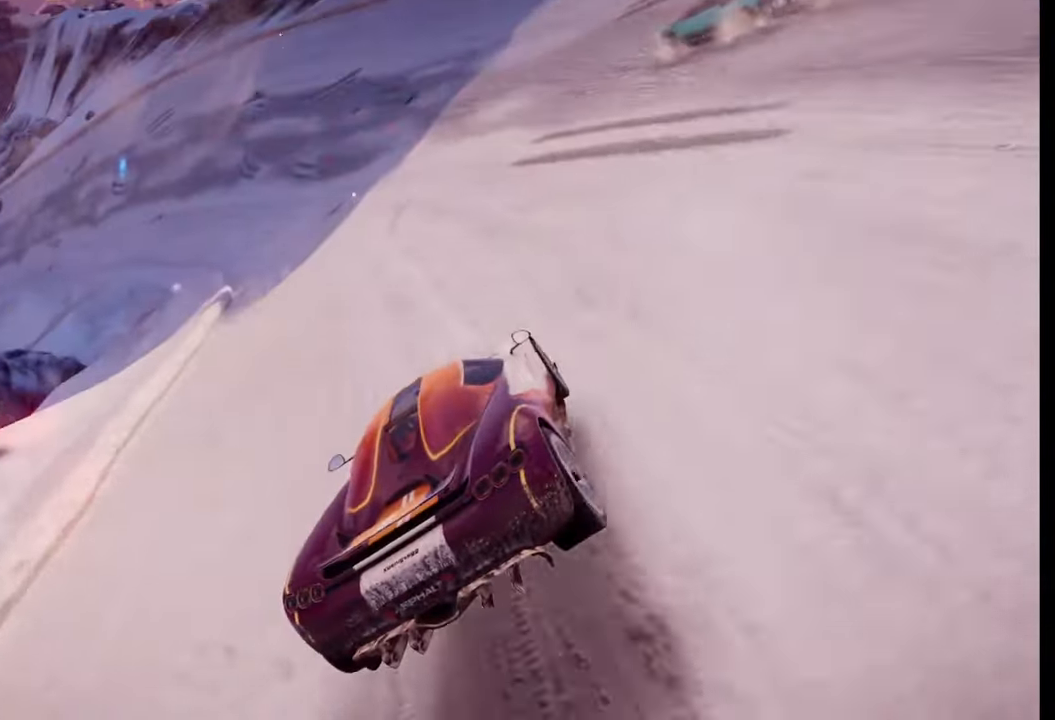
{"buttons": [], "left_stick": "center", "right_stick": "center", "events": []}
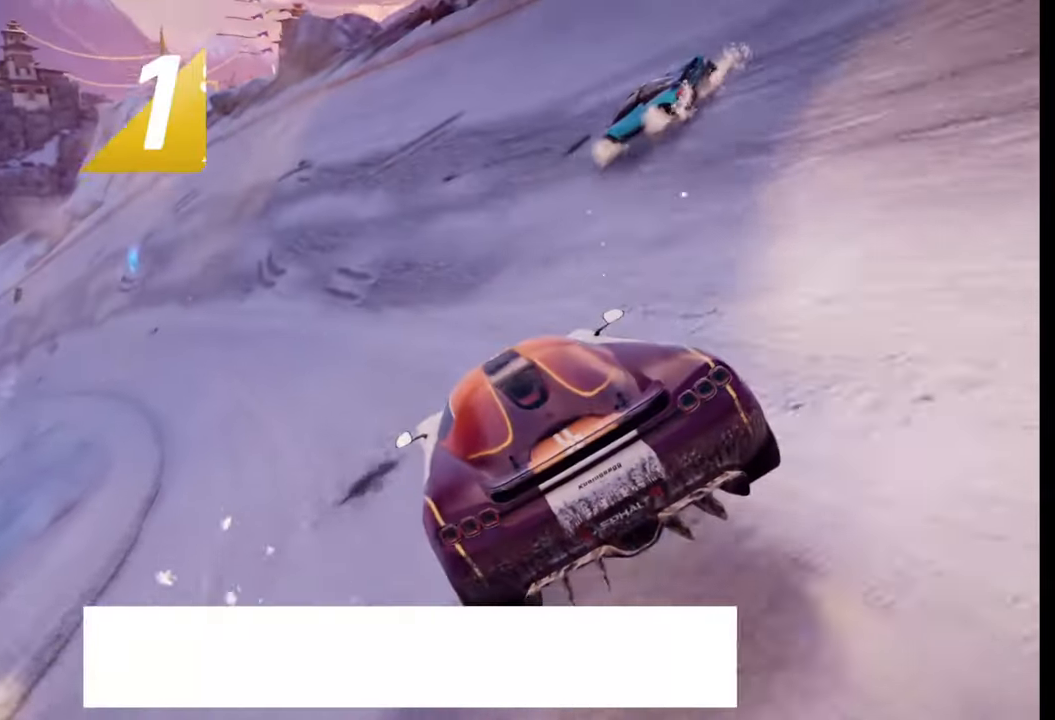
{"buttons": [], "left_stick": "center", "right_stick": "center", "events": []}
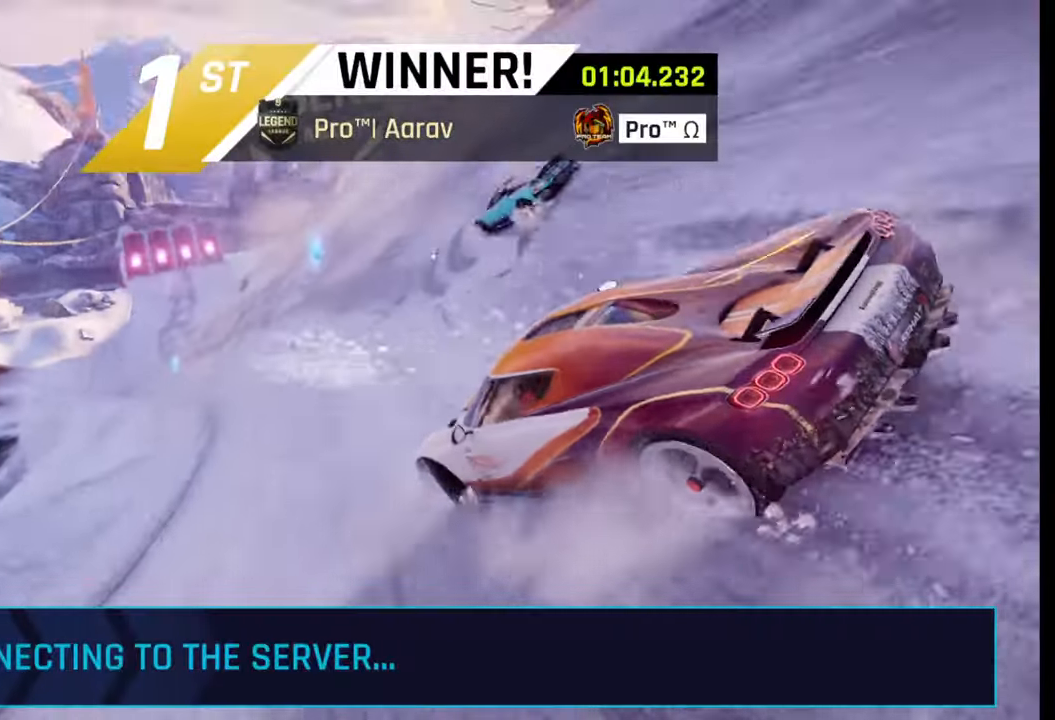
{"buttons": [], "left_stick": "center", "right_stick": "center", "events": []}
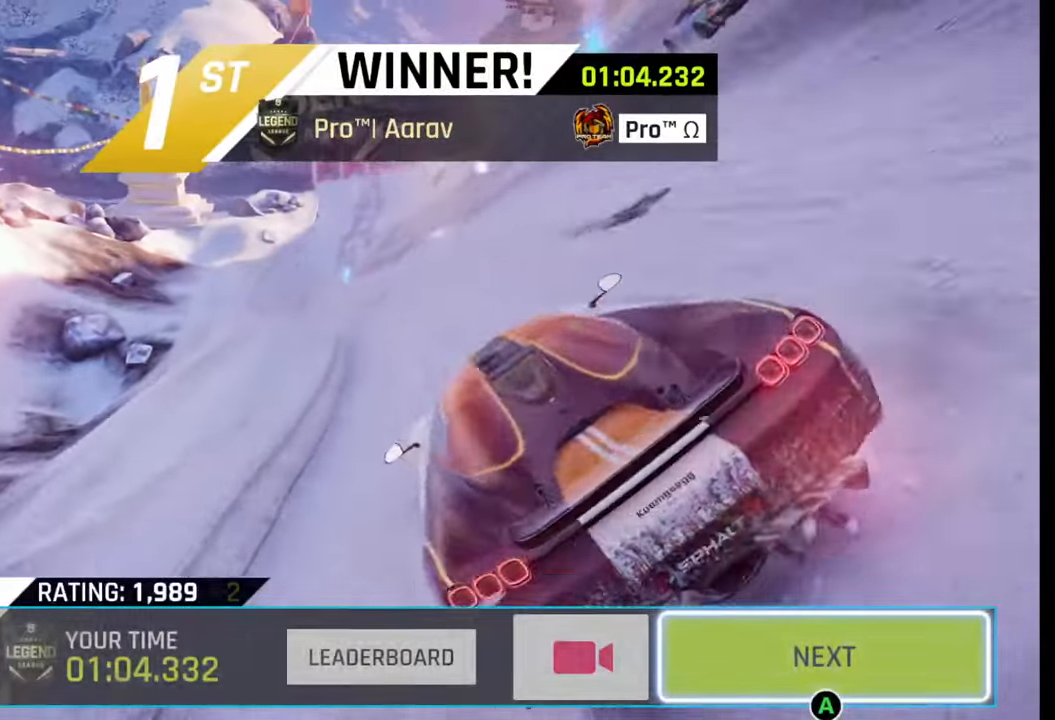
{"buttons": [], "left_stick": "left", "right_stick": "center", "events": [[400, "left_stick", "left"]]}
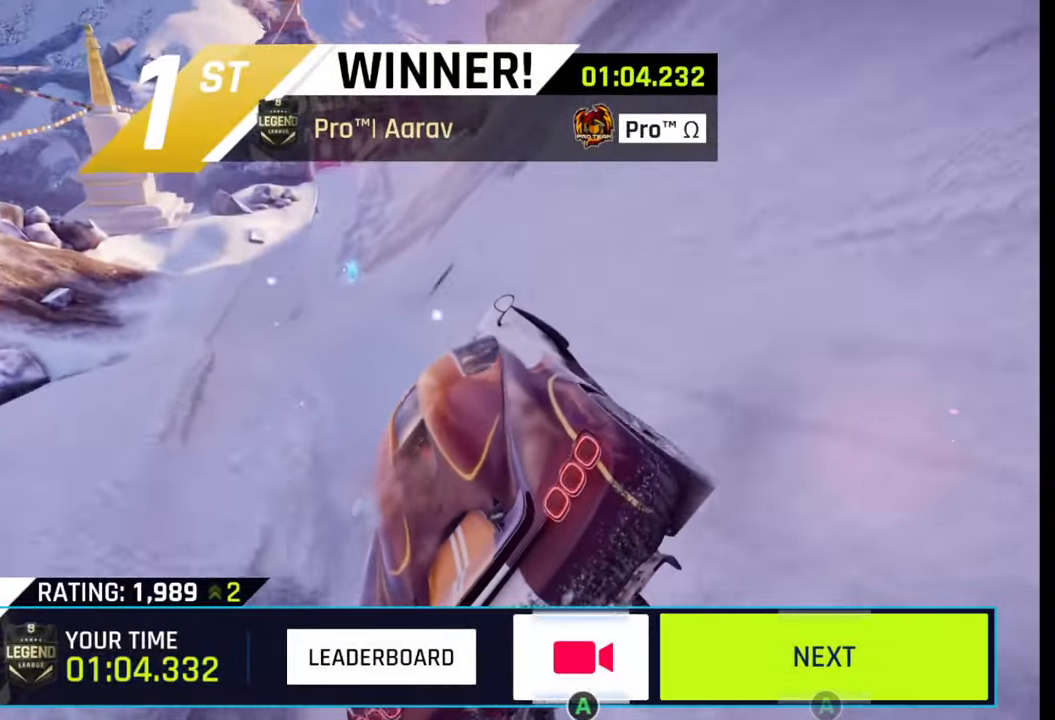
{"buttons": [], "left_stick": "center", "right_stick": "center", "events": [[50, "left_stick", "center"], [117, "left_stick", "left"], [250, "left_stick", "center"], [367, "CROSS", "down"], [467, "CROSS", "up"]]}
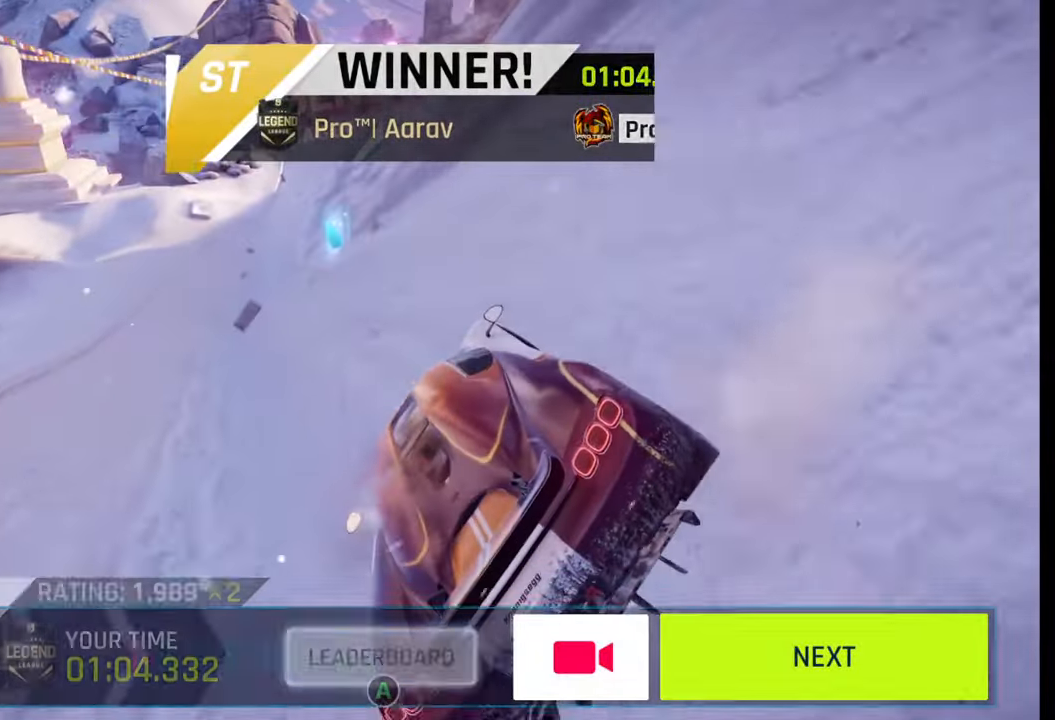
{"buttons": [], "left_stick": "center", "right_stick": "center", "events": []}